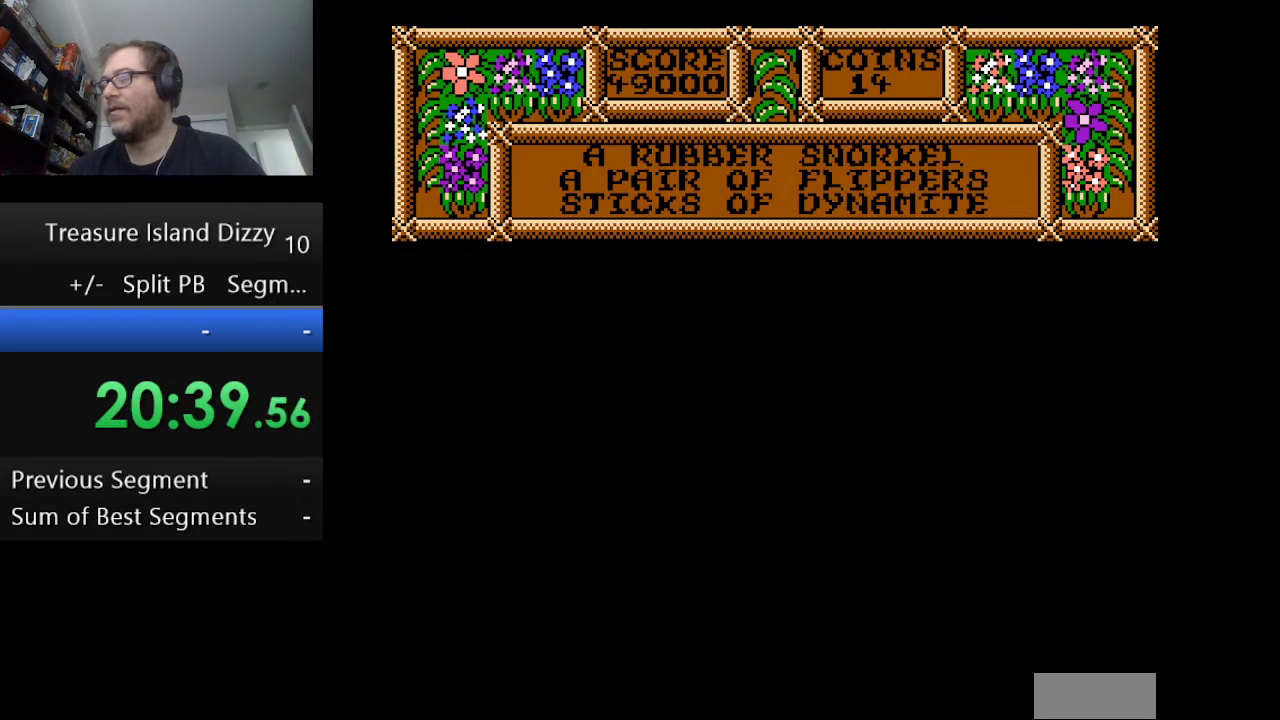
Gameplay with a controller (Nintendo layout); each line is a JSON object with the inputs held at the frame after it. "events" lists button and stick changes between this image and that frame as [ms after this image, input, new state], when the widget could be followed in between. Not read: L1 L3 R1 R3.
{"buttons": ["A", "DPAD_LEFT"], "events": [[83, "A", "down"]]}
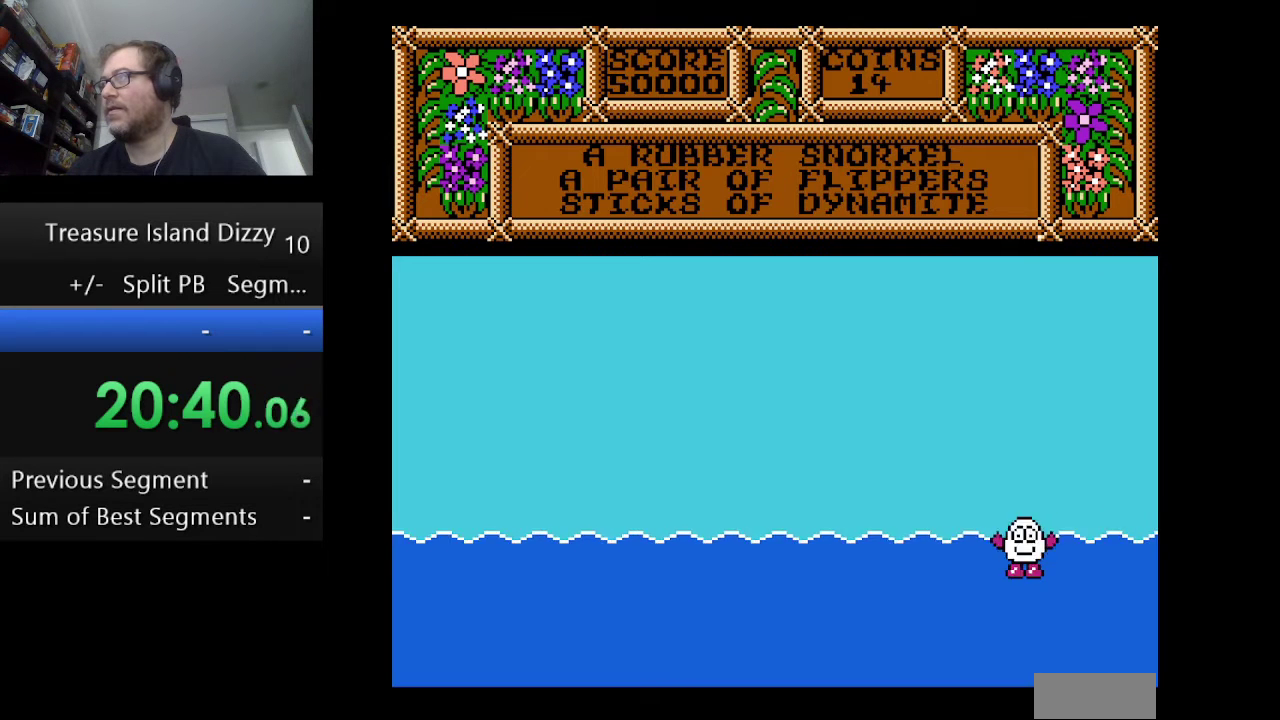
{"buttons": ["DPAD_LEFT"], "events": [[83, "A", "up"], [208, "A", "down"], [291, "A", "up"], [417, "A", "down"], [500, "A", "up"]]}
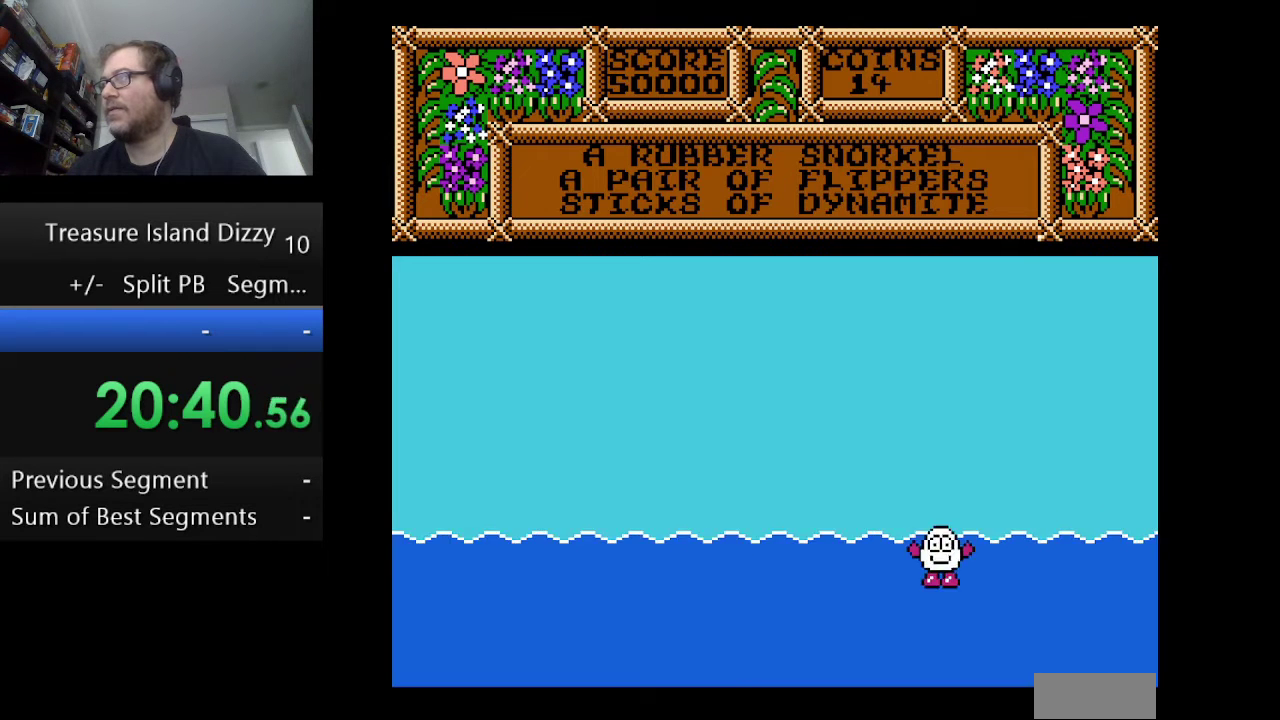
{"buttons": ["A", "DPAD_LEFT"], "events": [[83, "A", "down"], [417, "A", "up"], [500, "A", "down"]]}
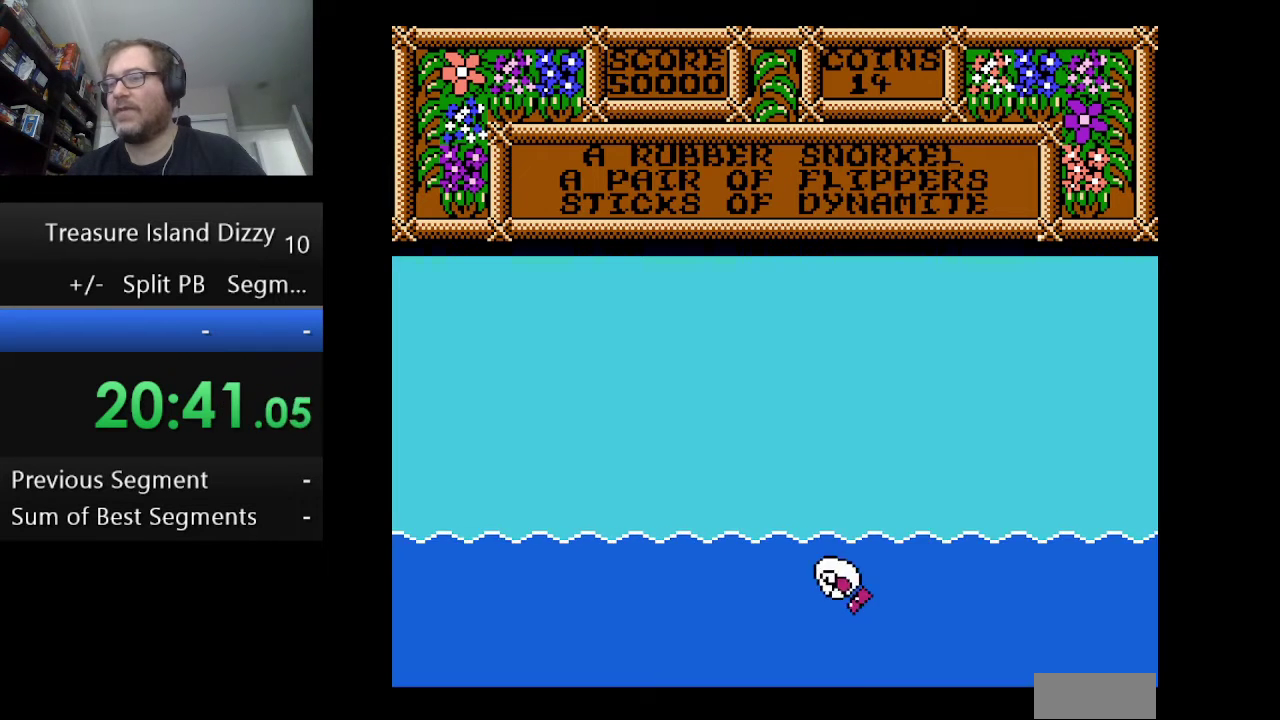
{"buttons": ["A", "DPAD_LEFT"], "events": [[126, "A", "up"], [209, "A", "down"], [334, "A", "up"], [418, "A", "down"]]}
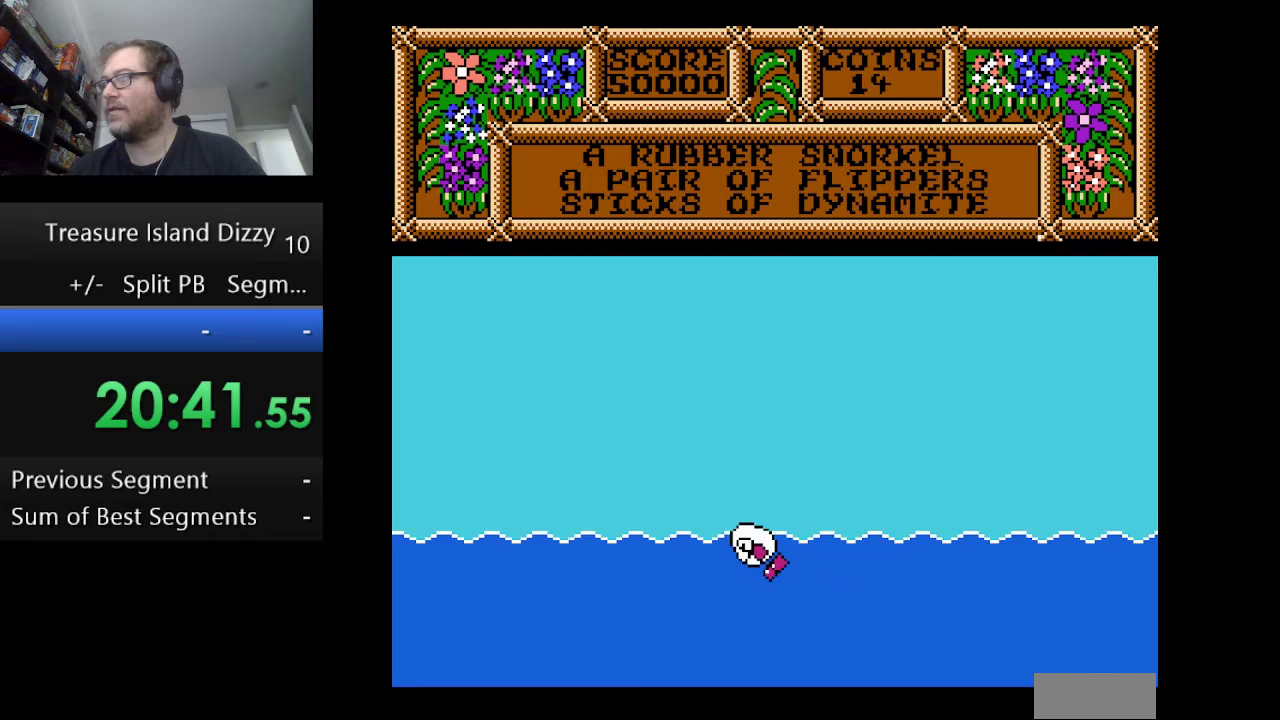
{"buttons": ["A", "DPAD_LEFT"], "events": [[250, "A", "up"], [334, "A", "down"]]}
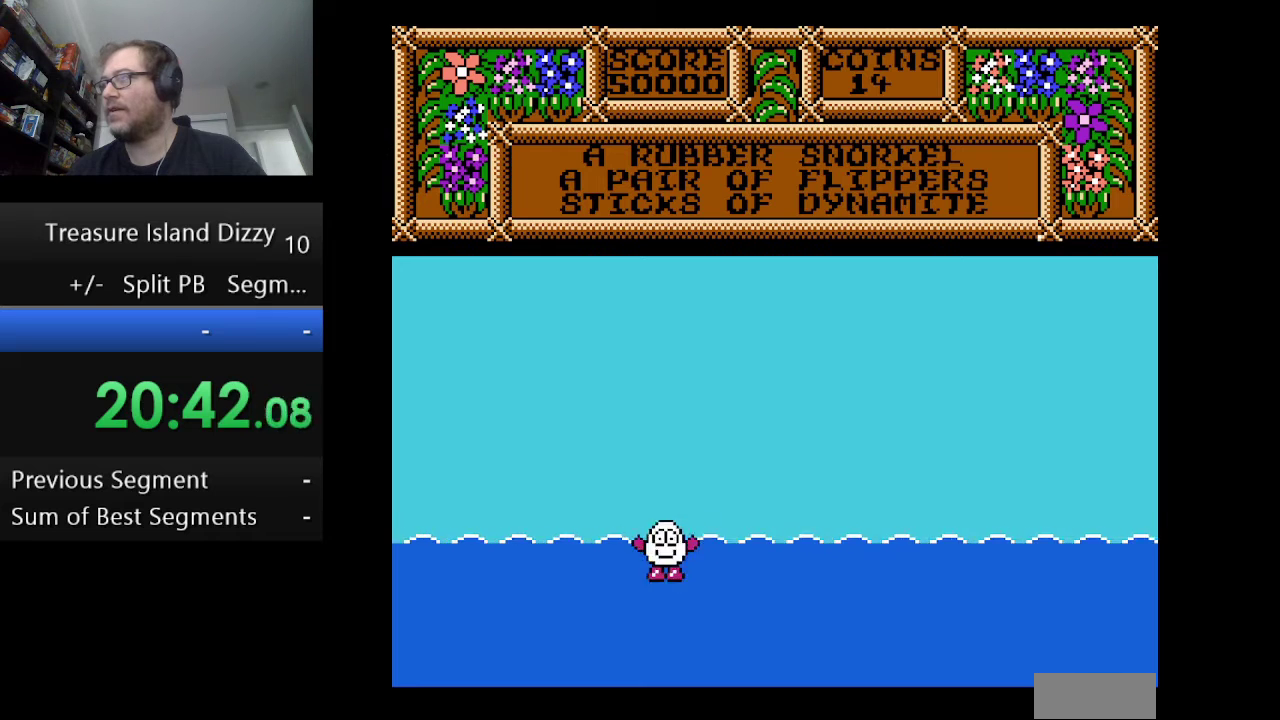
{"buttons": ["A", "DPAD_LEFT"], "events": [[167, "A", "up"], [251, "A", "down"], [334, "A", "up"], [418, "A", "down"]]}
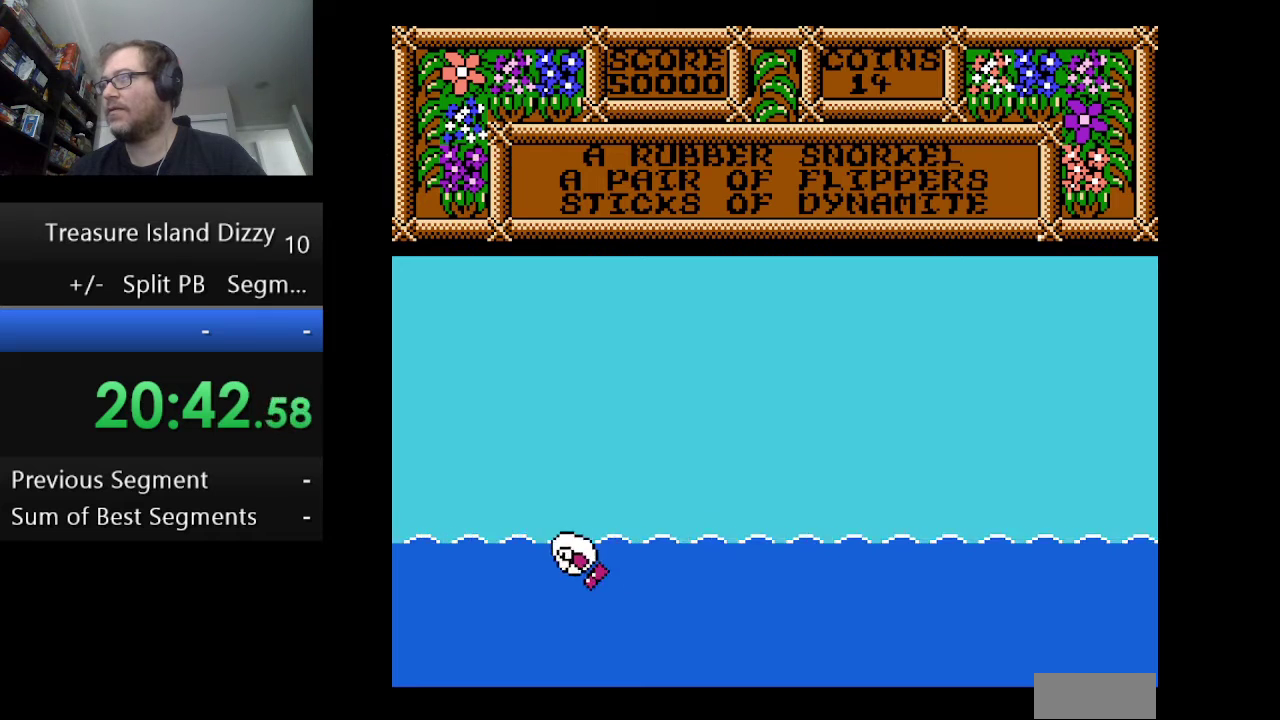
{"buttons": ["DPAD_LEFT"], "events": [[250, "A", "up"], [334, "A", "down"], [417, "A", "up"]]}
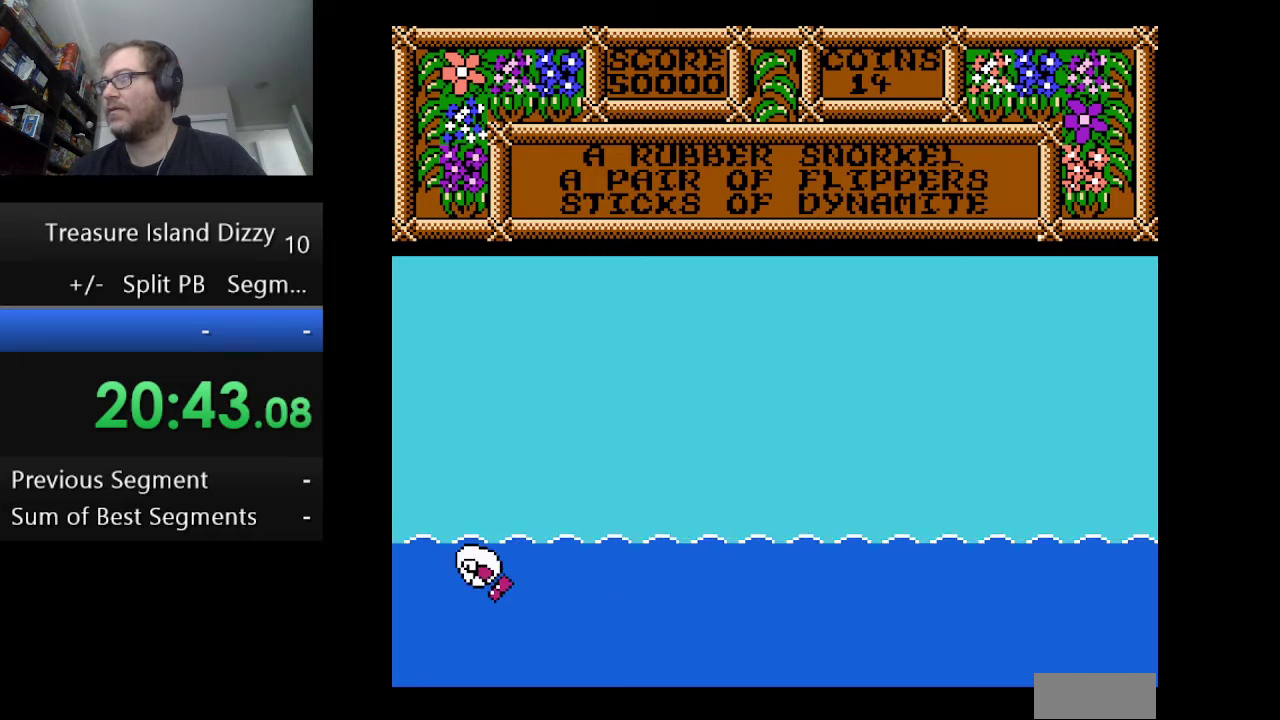
{"buttons": ["A", "DPAD_LEFT"], "events": [[42, "A", "down"], [126, "A", "up"], [251, "A", "down"]]}
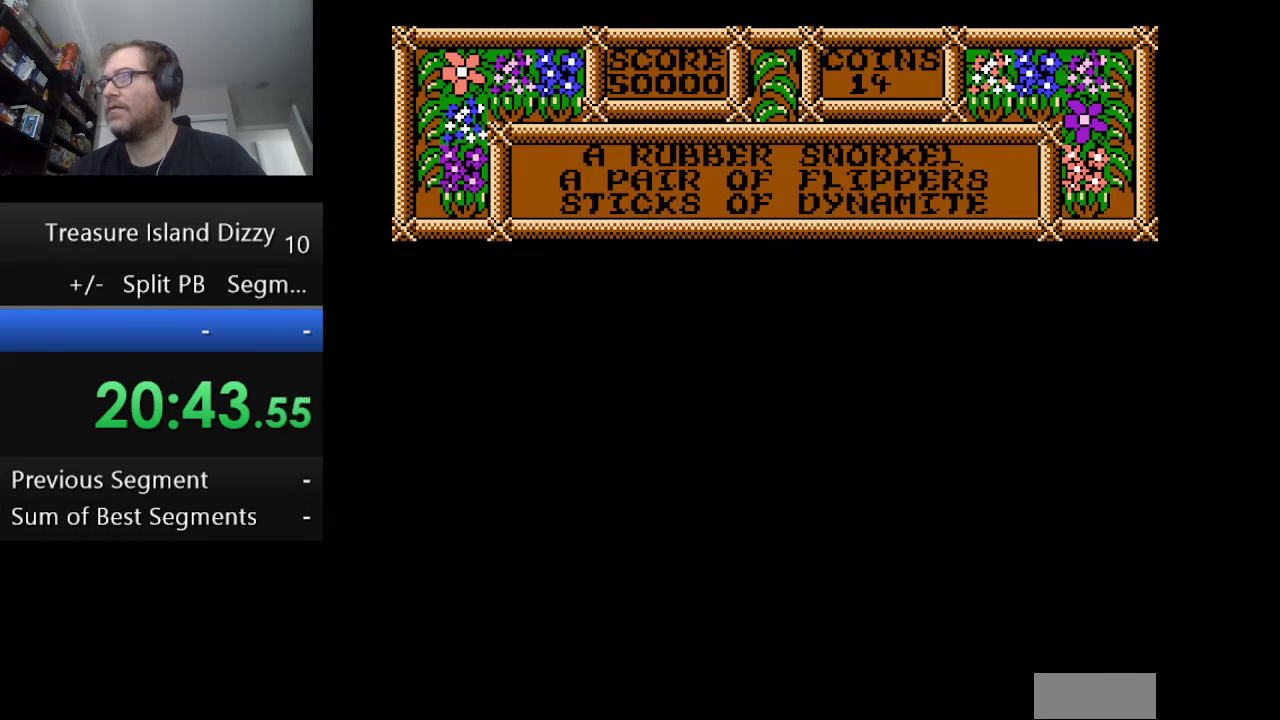
{"buttons": ["DPAD_LEFT"], "events": [[250, "A", "up"], [375, "A", "down"], [459, "A", "up"]]}
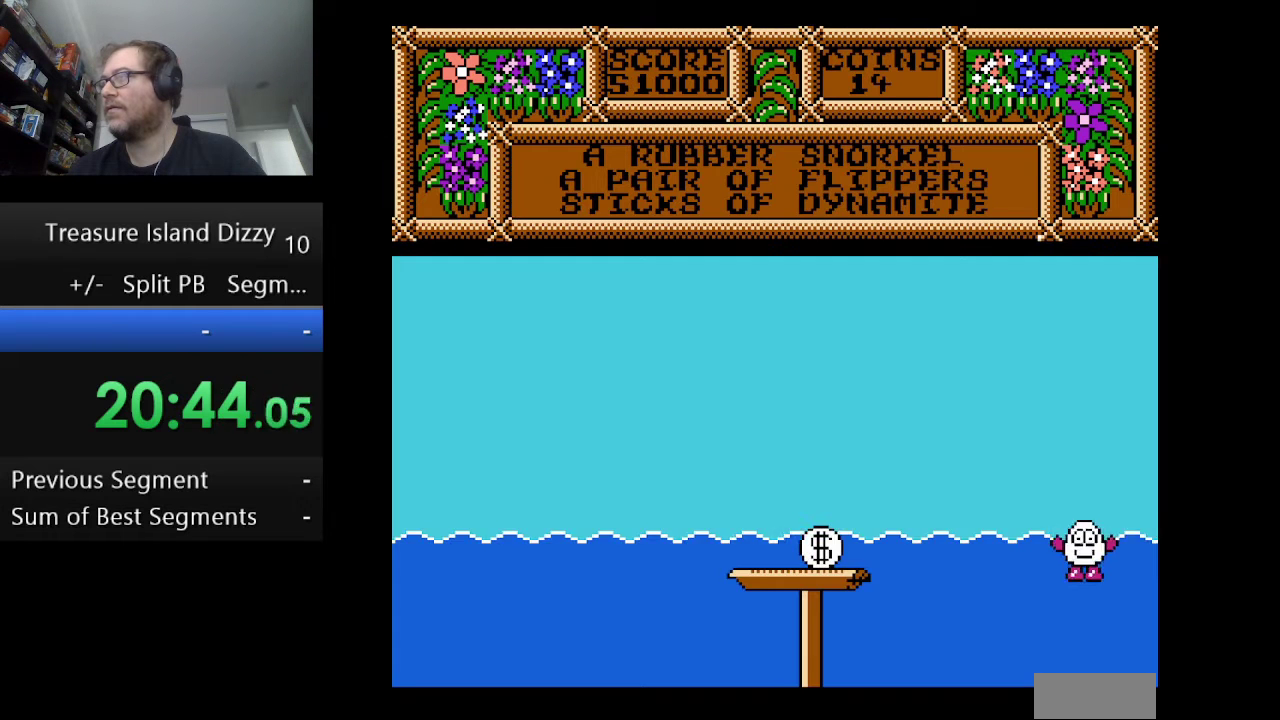
{"buttons": ["A", "DPAD_LEFT"], "events": [[83, "A", "down"], [166, "A", "up"], [250, "A", "down"], [375, "A", "up"], [458, "A", "down"]]}
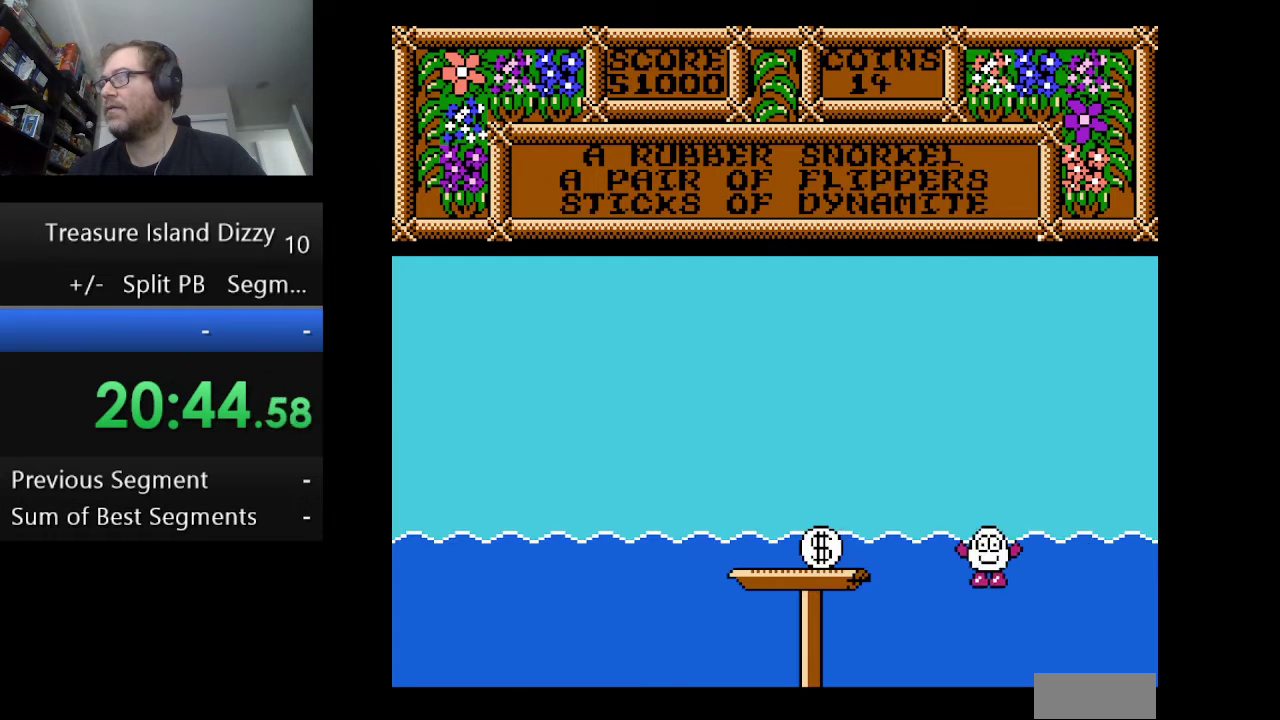
{"buttons": ["DPAD_LEFT"], "events": [[83, "A", "up"], [167, "A", "down"], [292, "A", "up"], [375, "A", "down"], [500, "A", "up"]]}
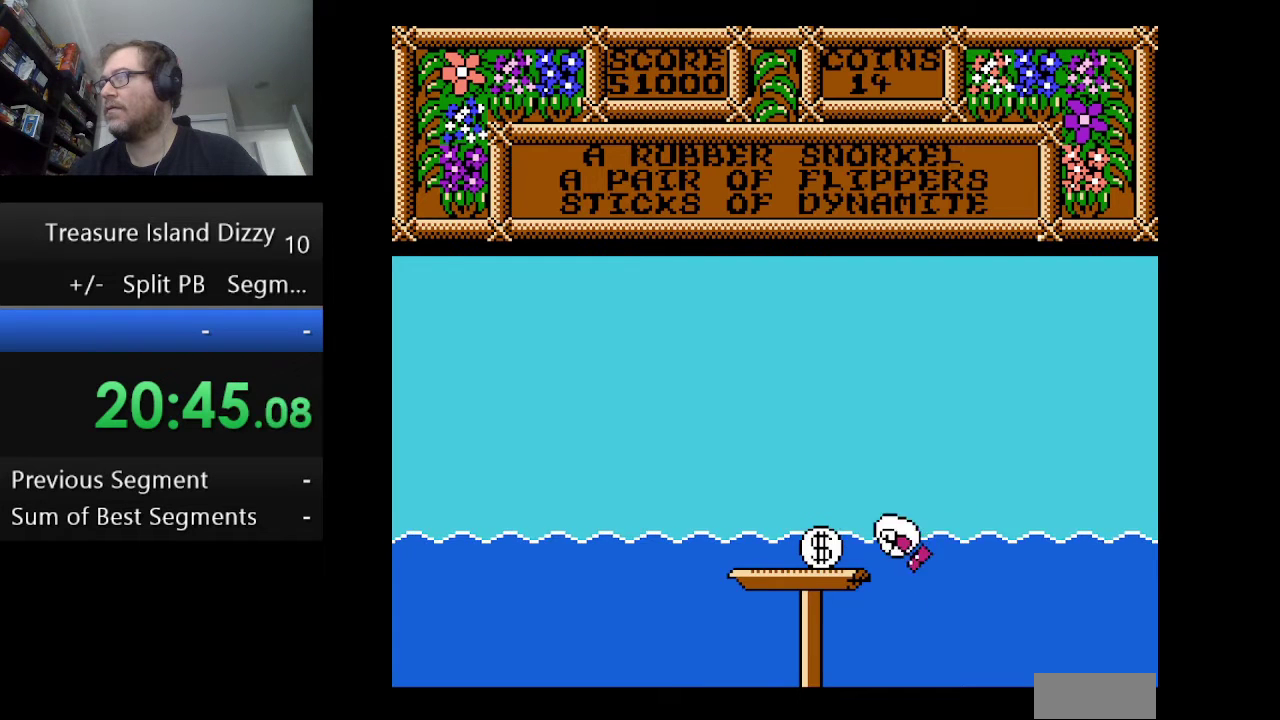
{"buttons": [], "events": [[84, "A", "down"], [376, "A", "up"], [418, "DPAD_LEFT", "up"]]}
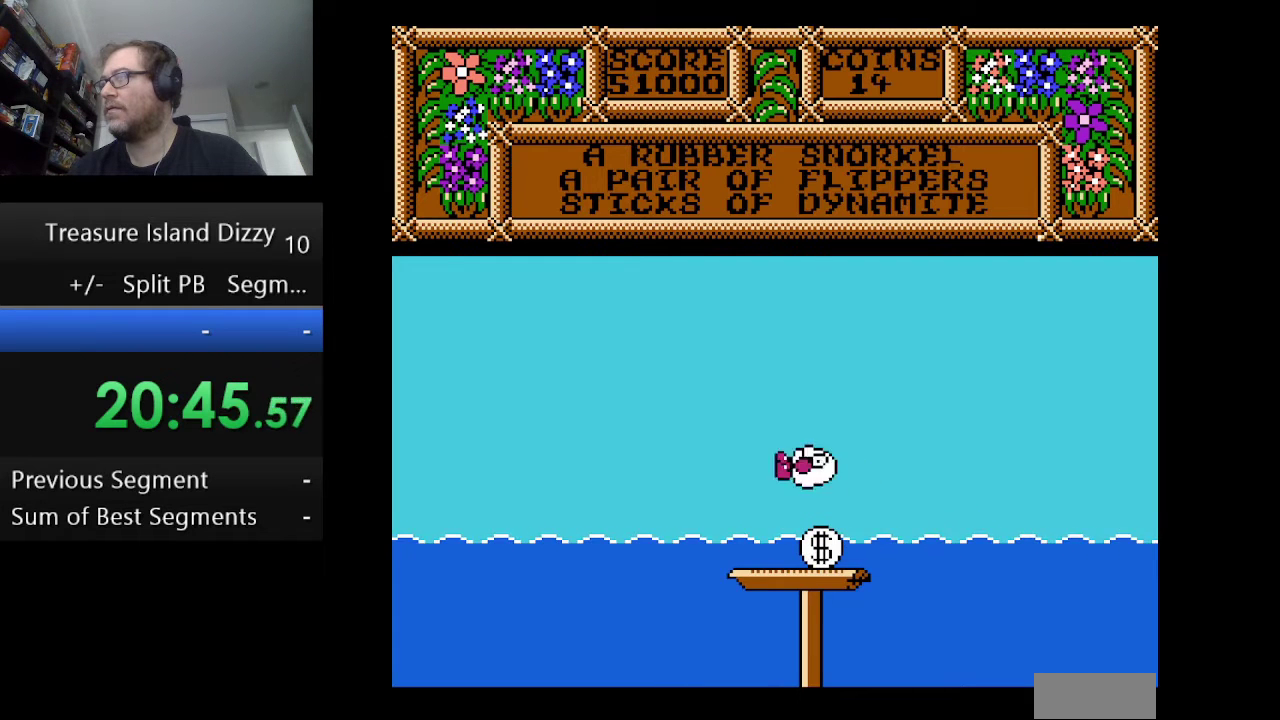
{"buttons": ["DPAD_RIGHT"], "events": [[83, "DPAD_RIGHT", "down"]]}
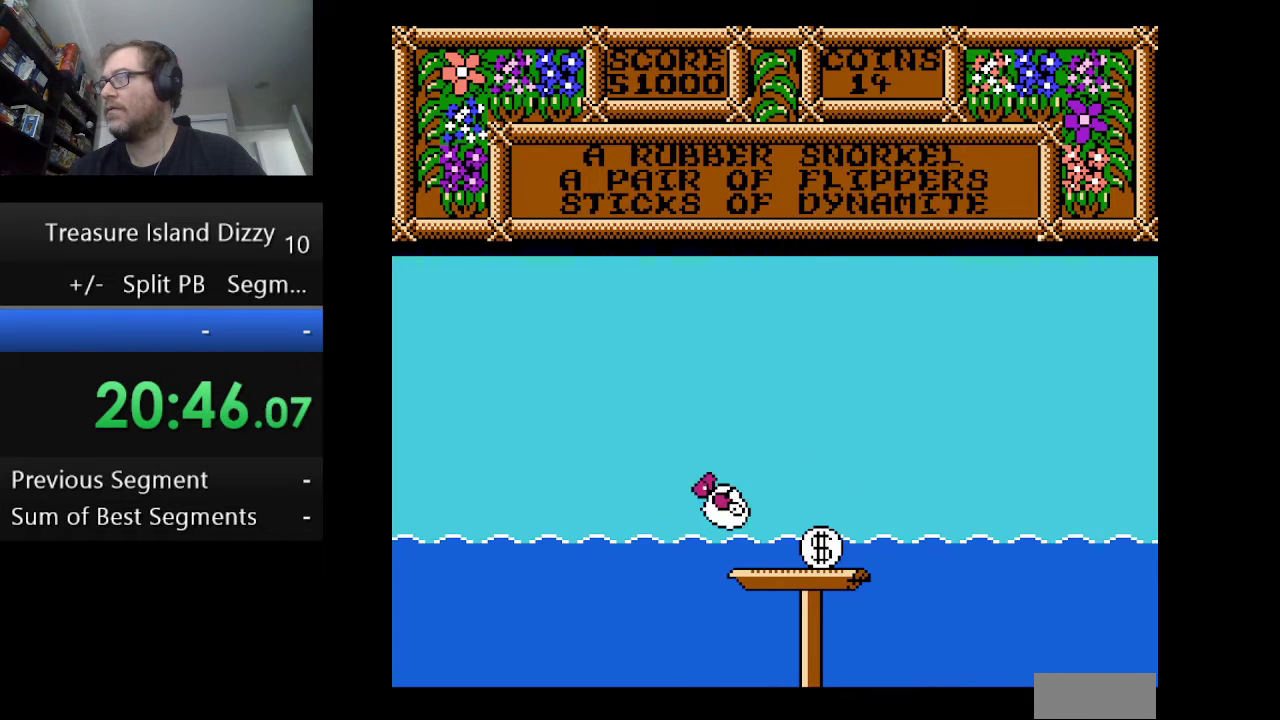
{"buttons": ["A"], "events": [[208, "DPAD_RIGHT", "up"], [250, "A", "down"]]}
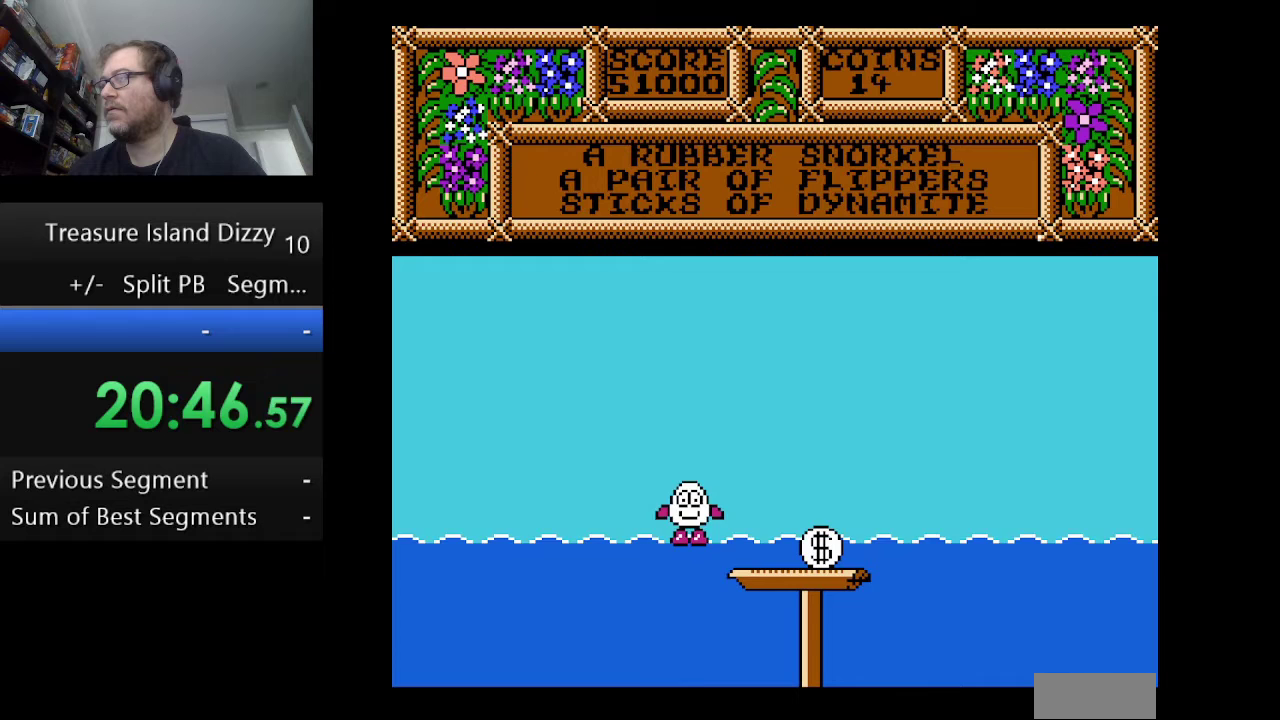
{"buttons": ["A", "DPAD_RIGHT"], "events": [[83, "A", "up"], [83, "DPAD_RIGHT", "down"], [250, "A", "down"], [334, "A", "up"], [459, "A", "down"]]}
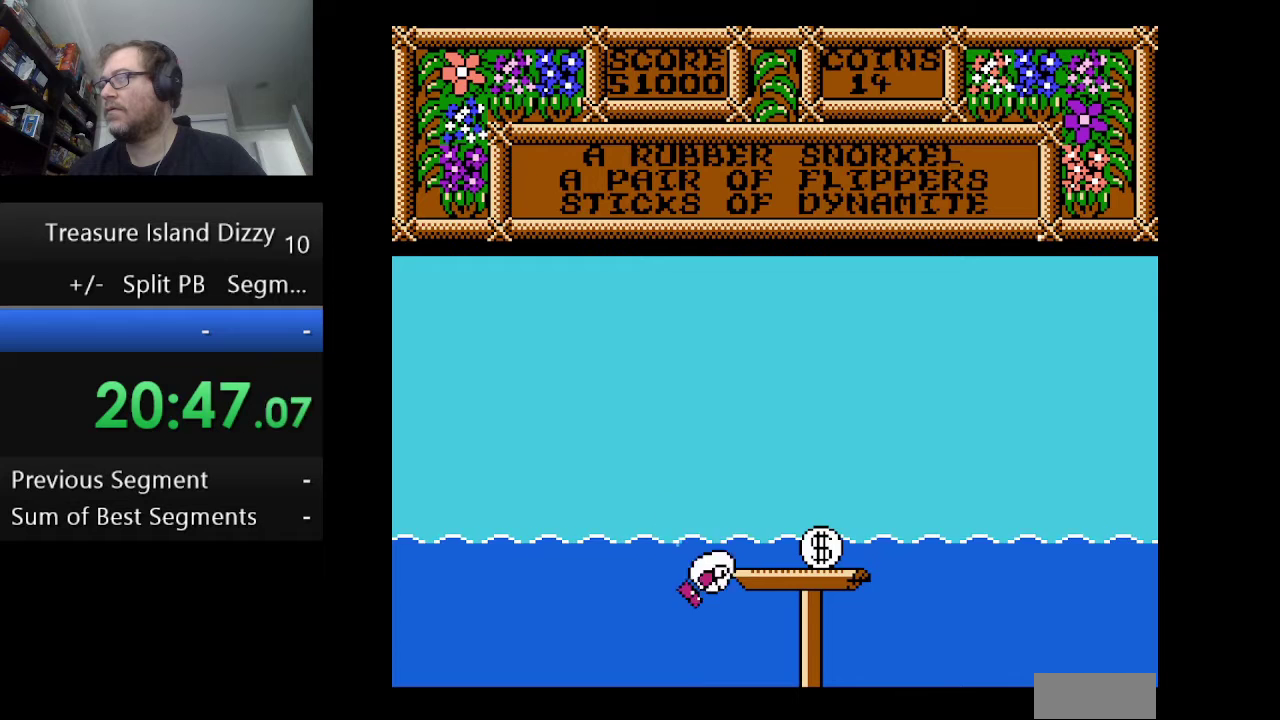
{"buttons": [], "events": [[251, "A", "up"], [292, "DPAD_RIGHT", "up"]]}
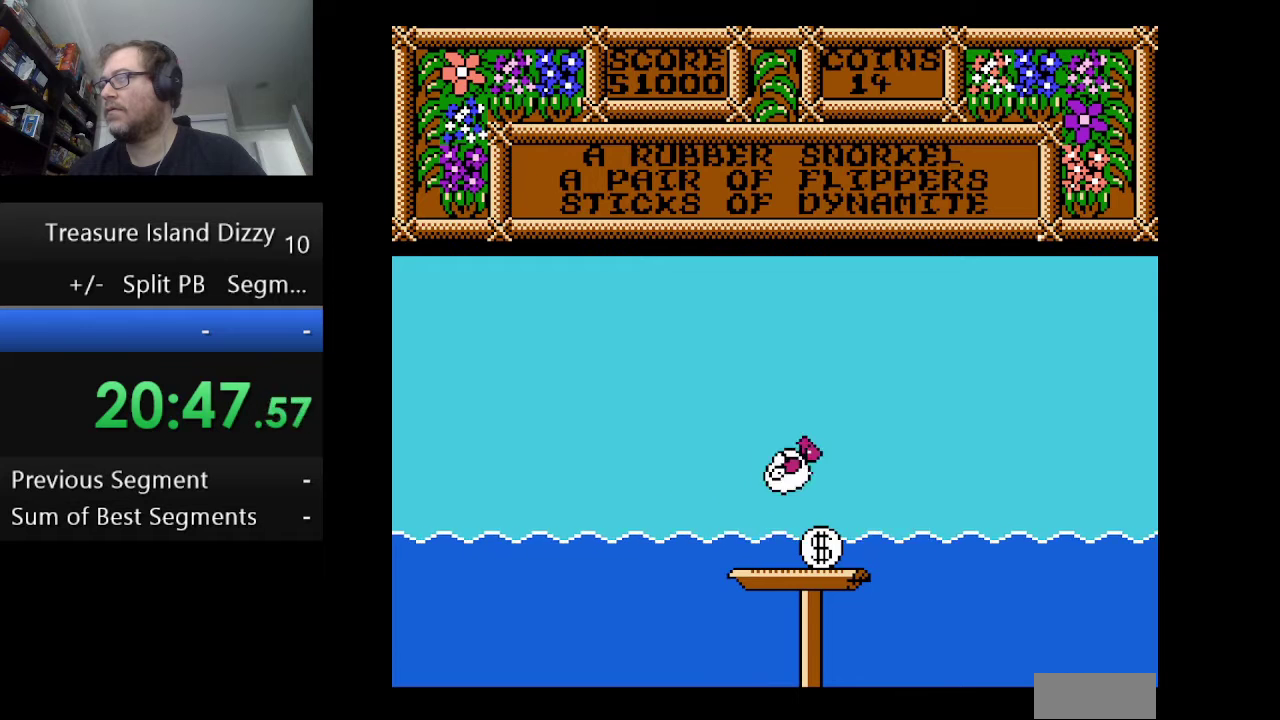
{"buttons": ["DPAD_LEFT"], "events": [[125, "DPAD_LEFT", "down"]]}
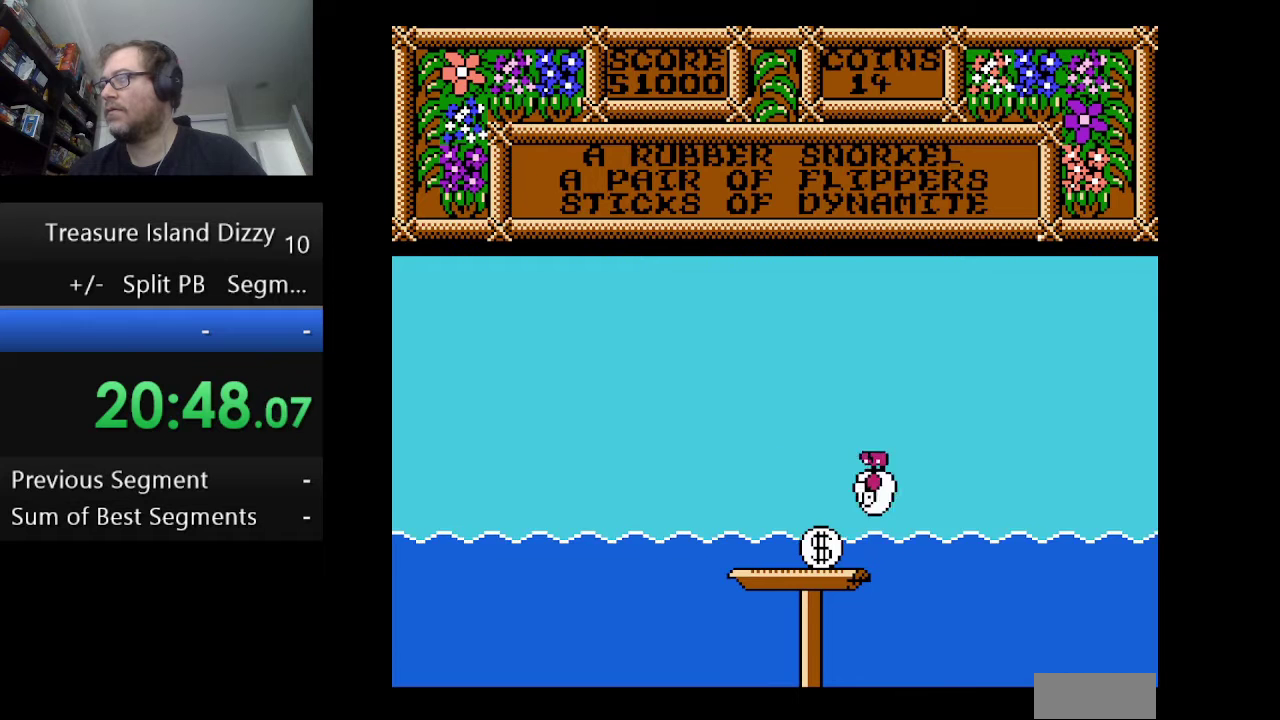
{"buttons": ["A", "DPAD_LEFT"], "events": [[209, "DPAD_LEFT", "up"], [376, "A", "down"], [376, "DPAD_LEFT", "down"]]}
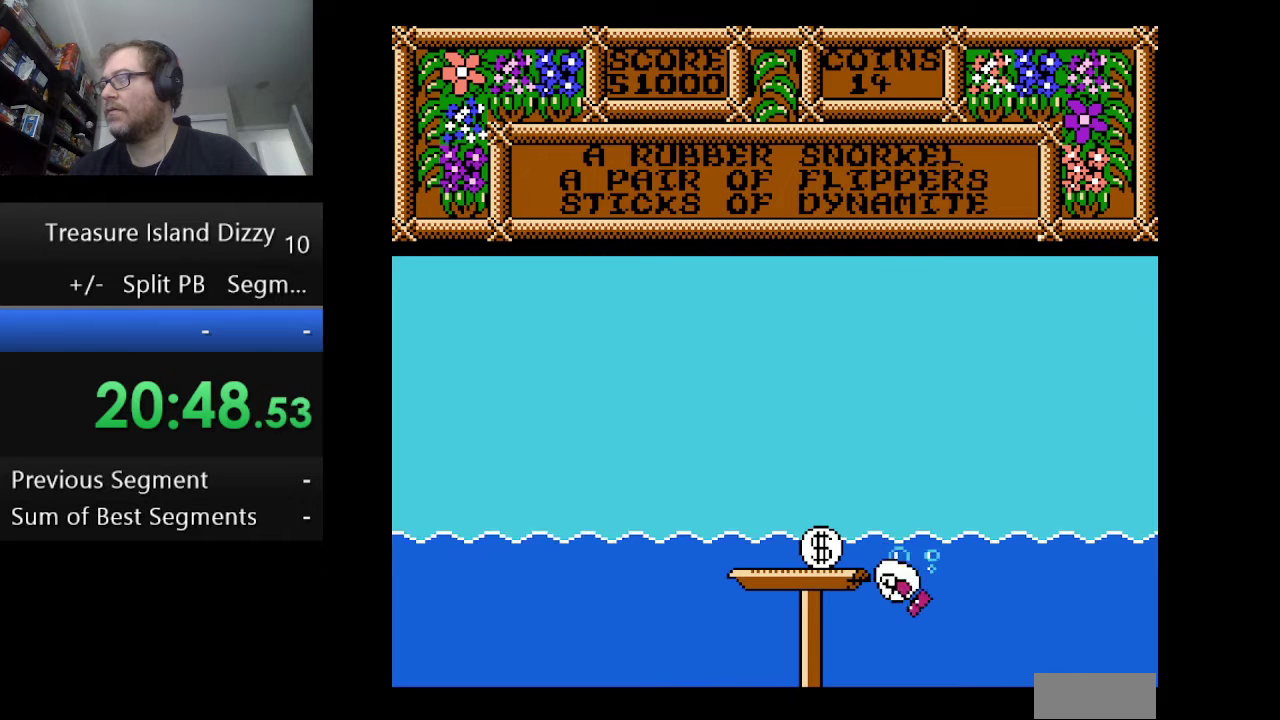
{"buttons": ["DPAD_LEFT"], "events": [[125, "DPAD_LEFT", "up"], [292, "A", "up"], [292, "DPAD_LEFT", "down"]]}
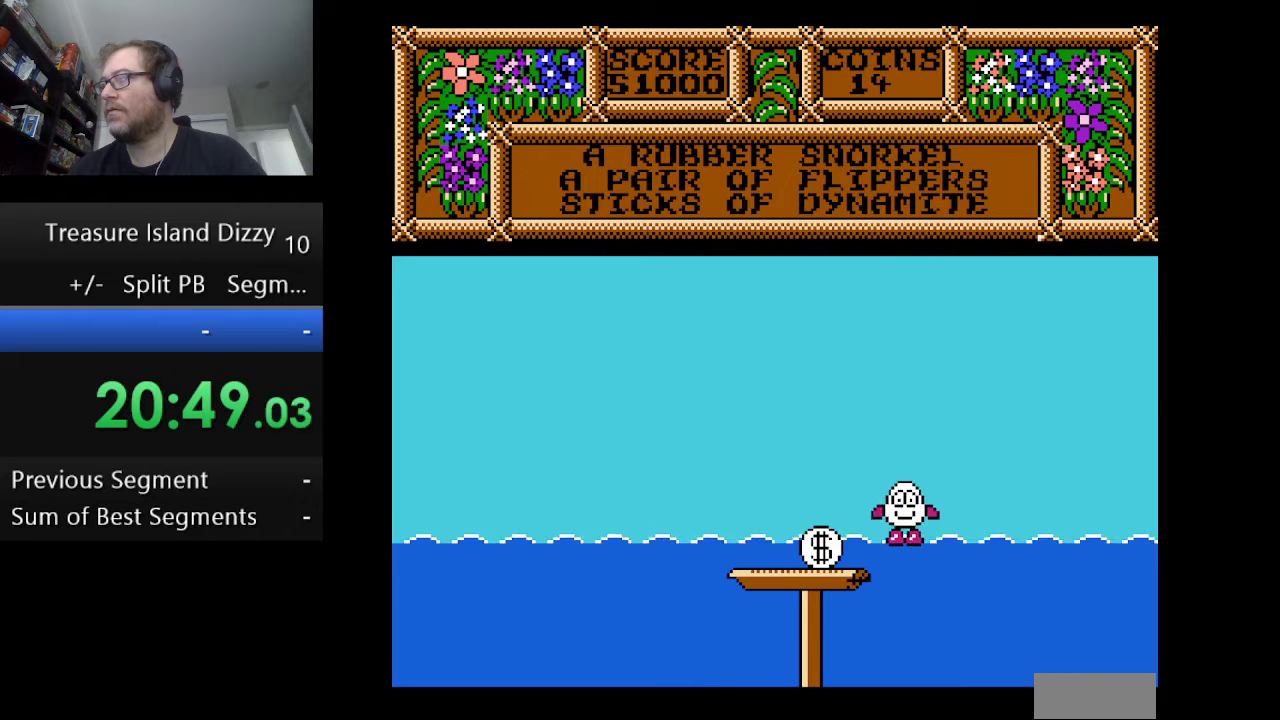
{"buttons": ["DPAD_LEFT"], "events": [[375, "A", "down"], [459, "A", "up"]]}
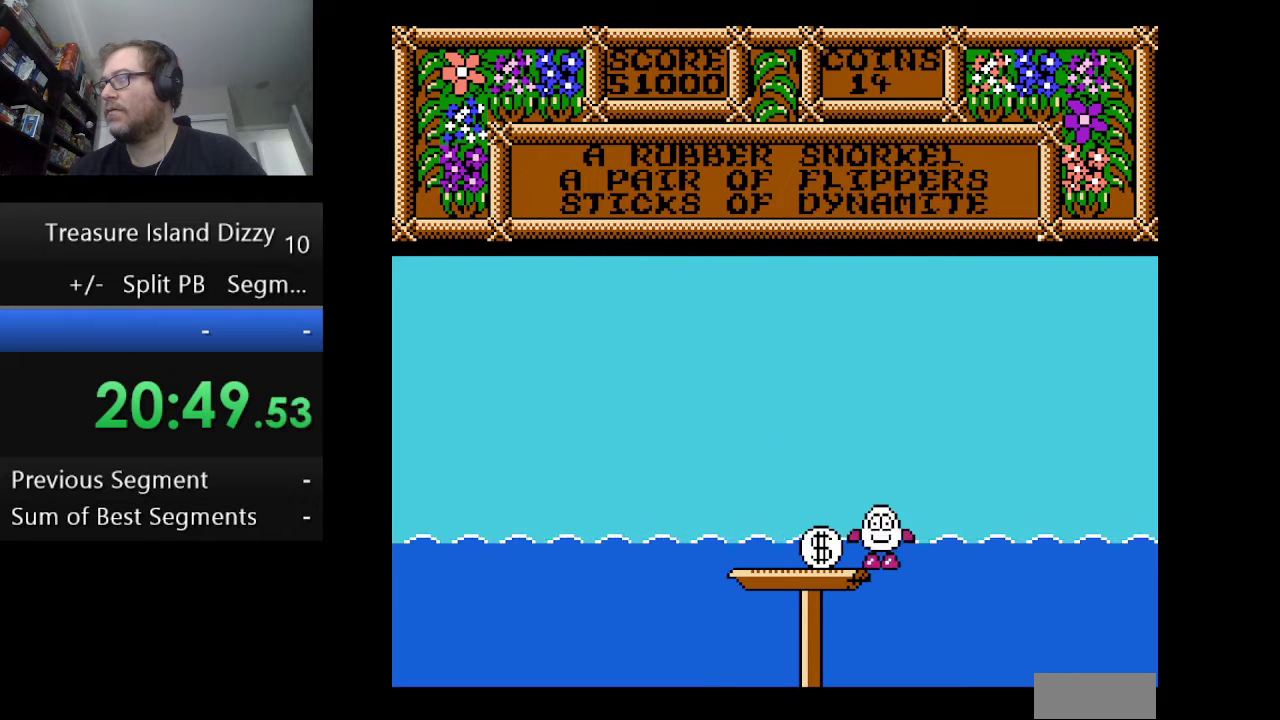
{"buttons": ["DPAD_LEFT"], "events": [[125, "DPAD_LEFT", "up"], [459, "DPAD_LEFT", "down"]]}
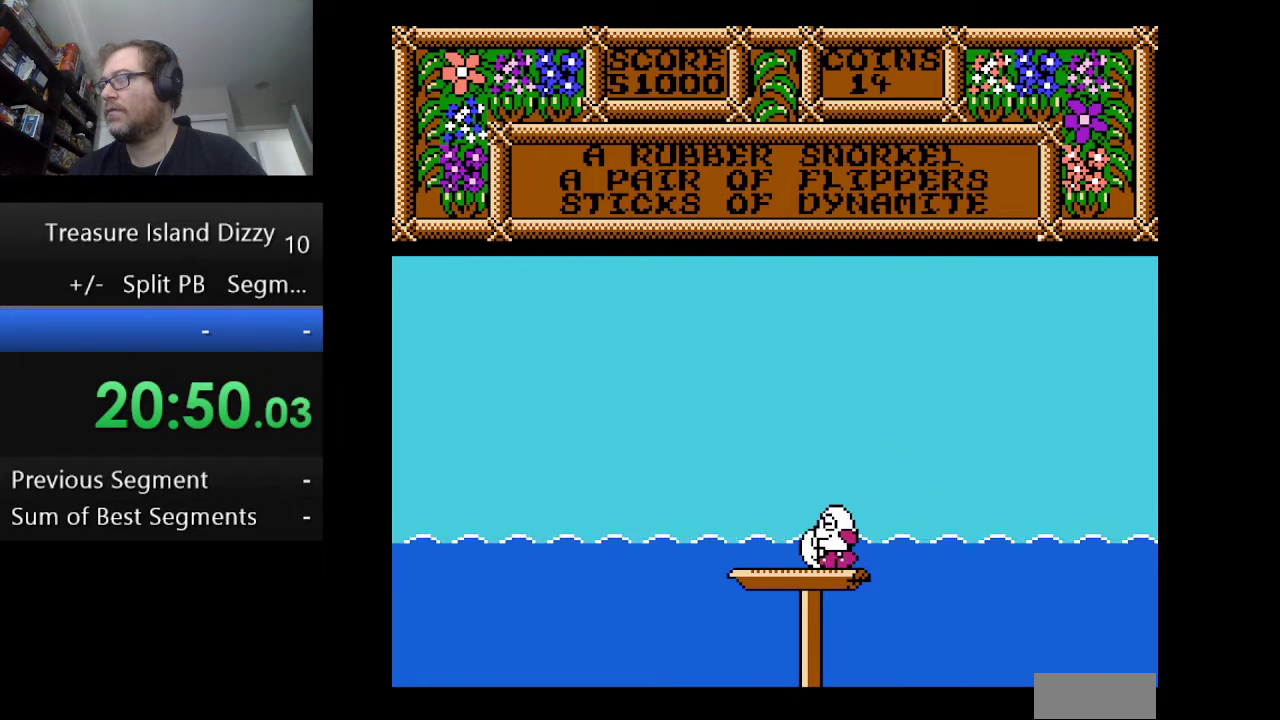
{"buttons": [], "events": [[167, "DPAD_LEFT", "up"], [333, "B", "down"], [500, "B", "up"]]}
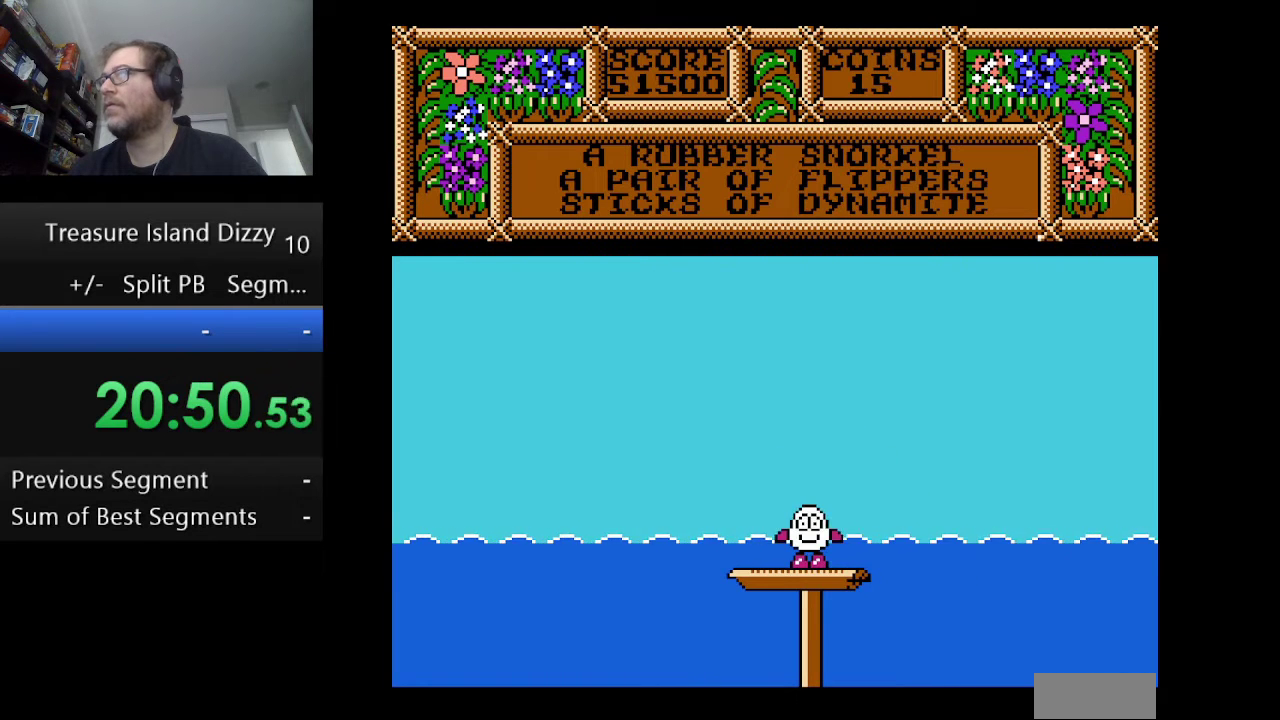
{"buttons": ["DPAD_LEFT"], "events": [[209, "DPAD_LEFT", "down"]]}
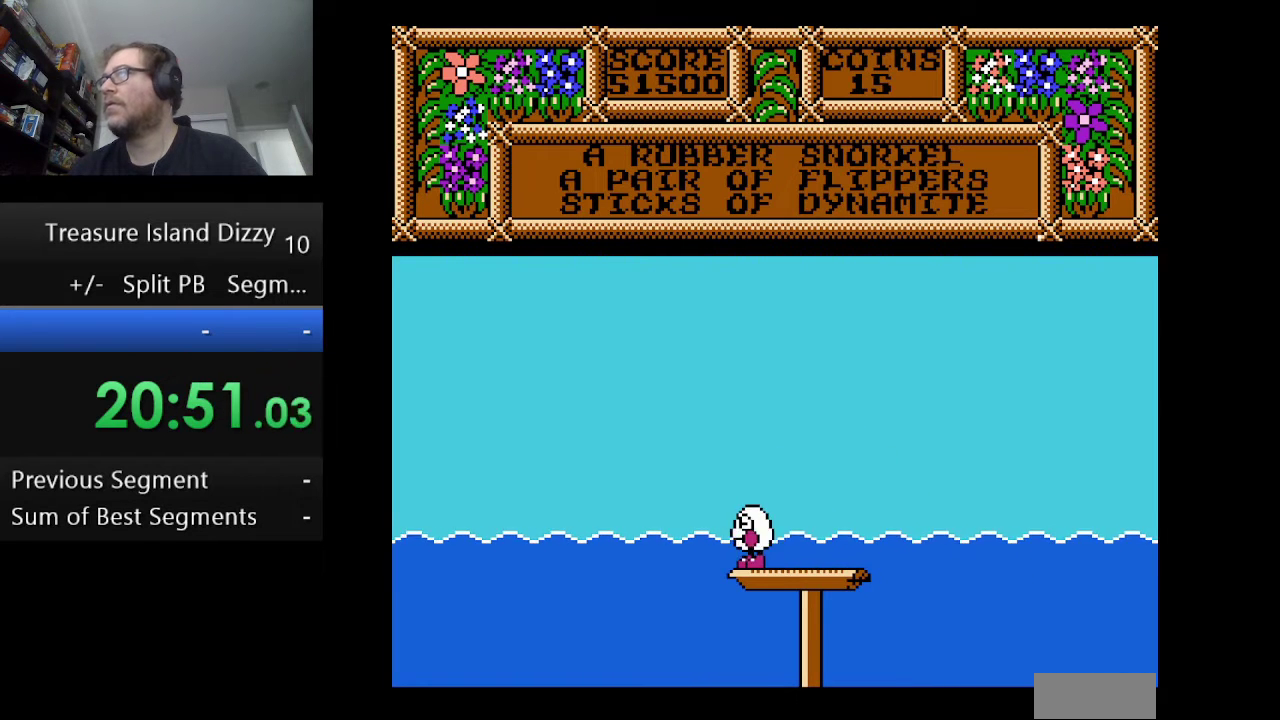
{"buttons": ["DPAD_LEFT"], "events": [[292, "A", "down"], [375, "A", "up"]]}
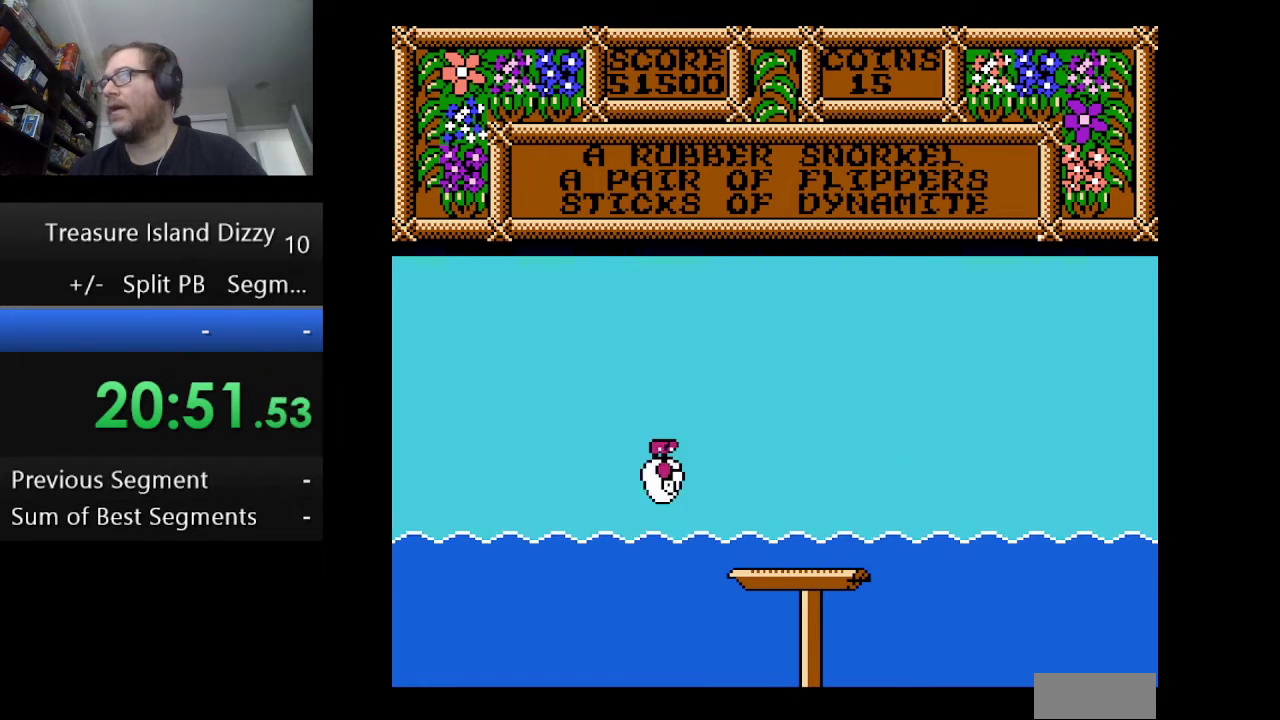
{"buttons": ["DPAD_LEFT"], "events": []}
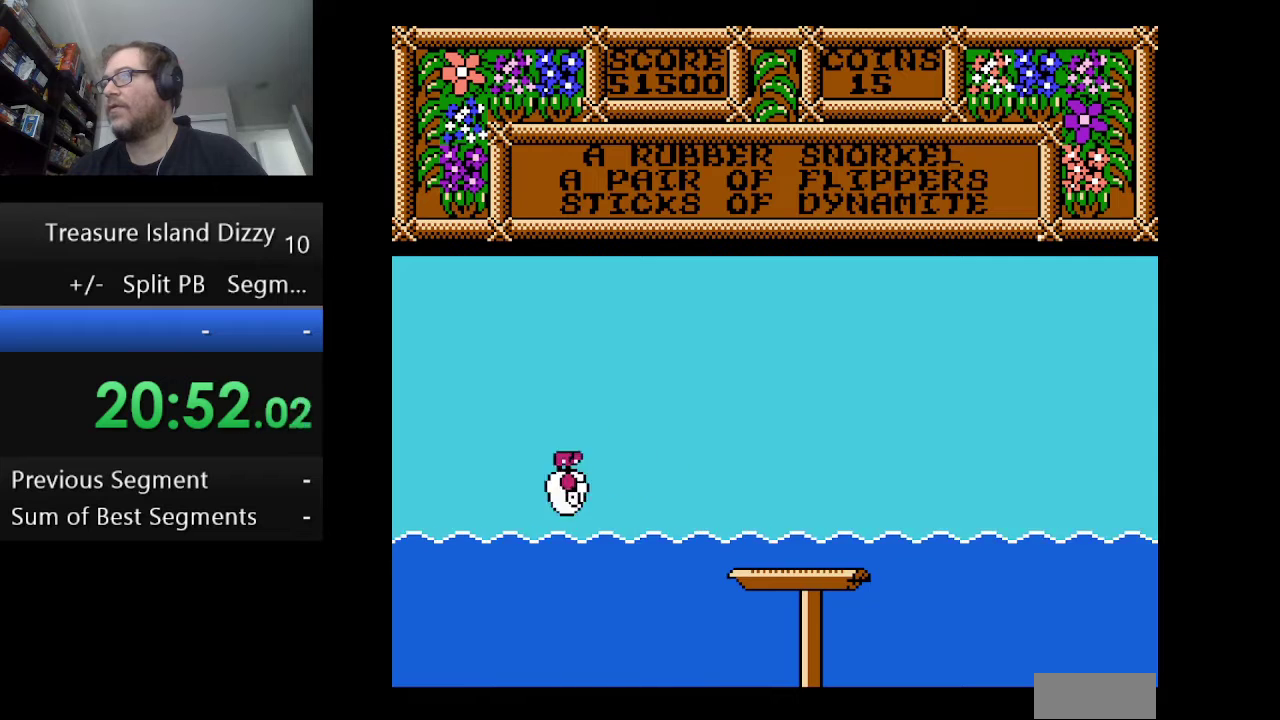
{"buttons": ["A", "DPAD_LEFT"], "events": [[42, "A", "down"], [208, "A", "up"], [292, "A", "down"]]}
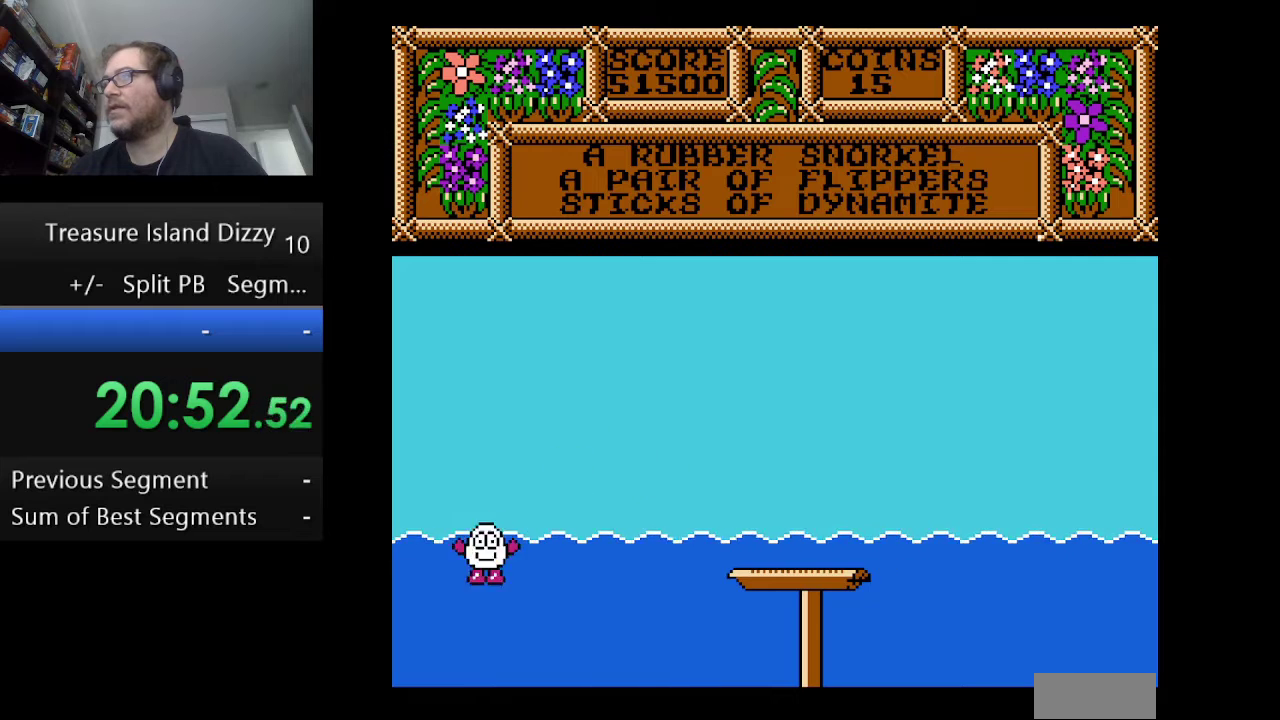
{"buttons": ["A", "DPAD_LEFT"], "events": [[125, "A", "up"], [125, "DPAD_LEFT", "up"], [251, "A", "down"], [251, "DPAD_LEFT", "down"], [376, "A", "up"], [459, "A", "down"]]}
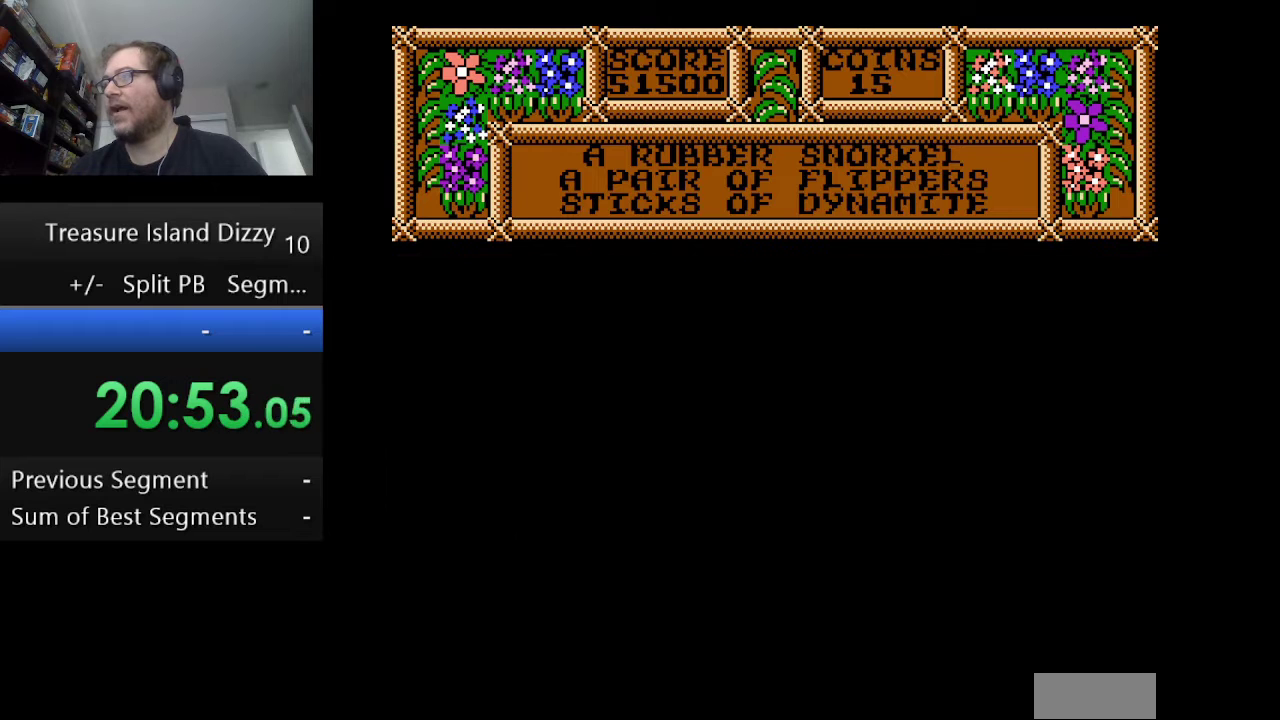
{"buttons": [], "events": [[83, "A", "up"], [83, "DPAD_LEFT", "up"], [292, "A", "down"], [459, "A", "up"]]}